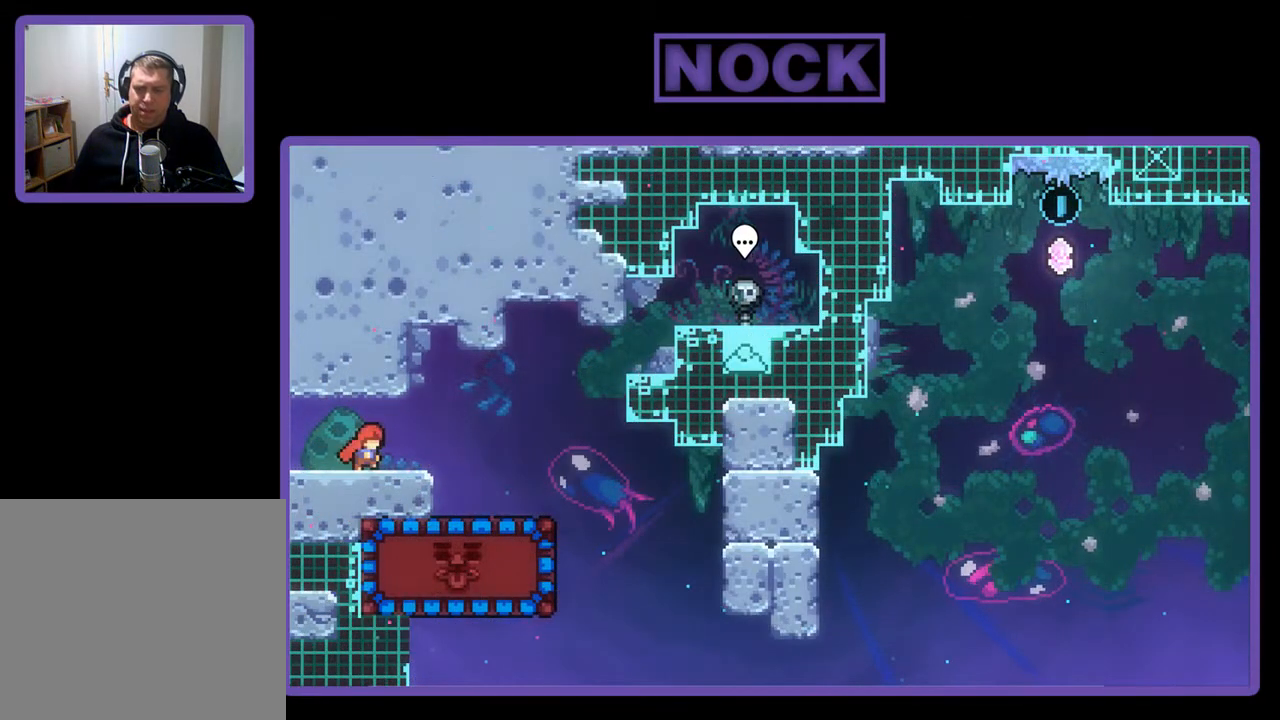
Gameplay with a controller (PlayStation layout); each line is a JSON object with the inputs held at the frame after it. "events" lists button and stick changes between this image and that frame as [ms after this image, input, new state], when the widget could be followed in between. Not read: right_stick.
{"buttons": ["R2", "DPAD_RIGHT"], "left_stick": "center", "events": [[217, "CROSS", "down"], [350, "CROSS", "up"]]}
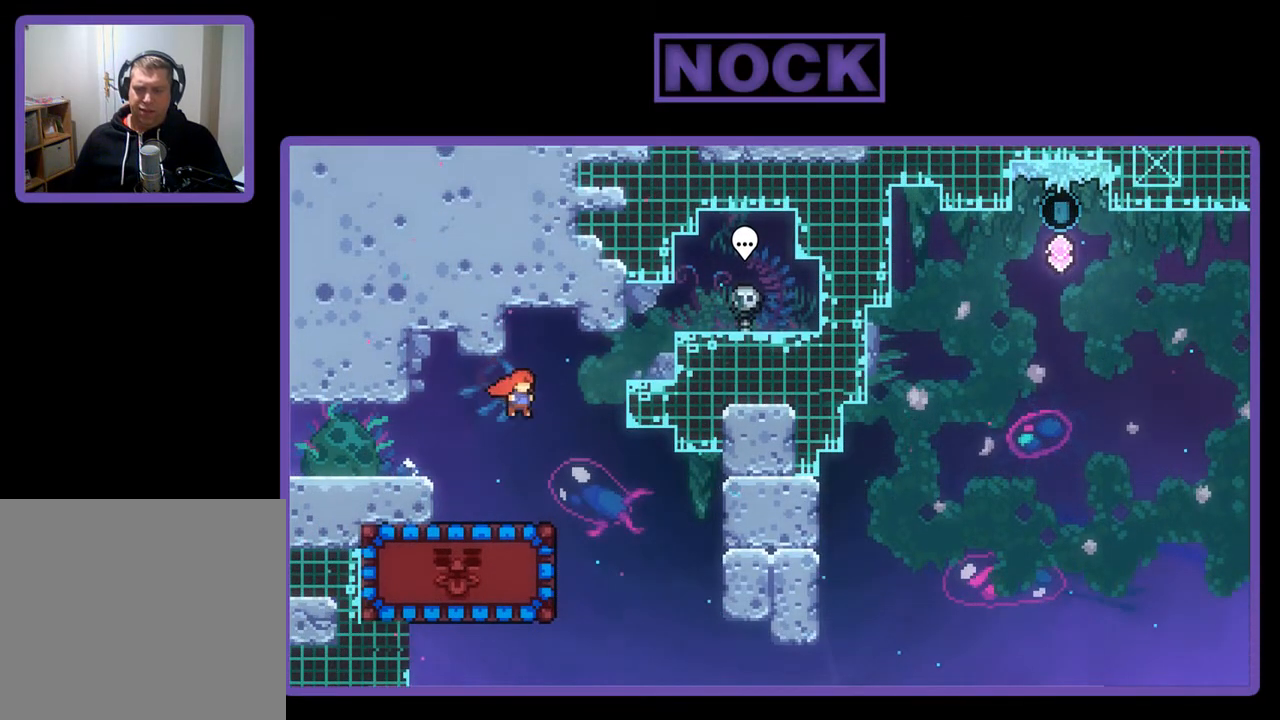
{"buttons": ["CIRCLE", "R2", "DPAD_LEFT"], "left_stick": "center", "events": [[250, "DPAD_RIGHT", "up"], [317, "DPAD_LEFT", "down"], [383, "CIRCLE", "down"]]}
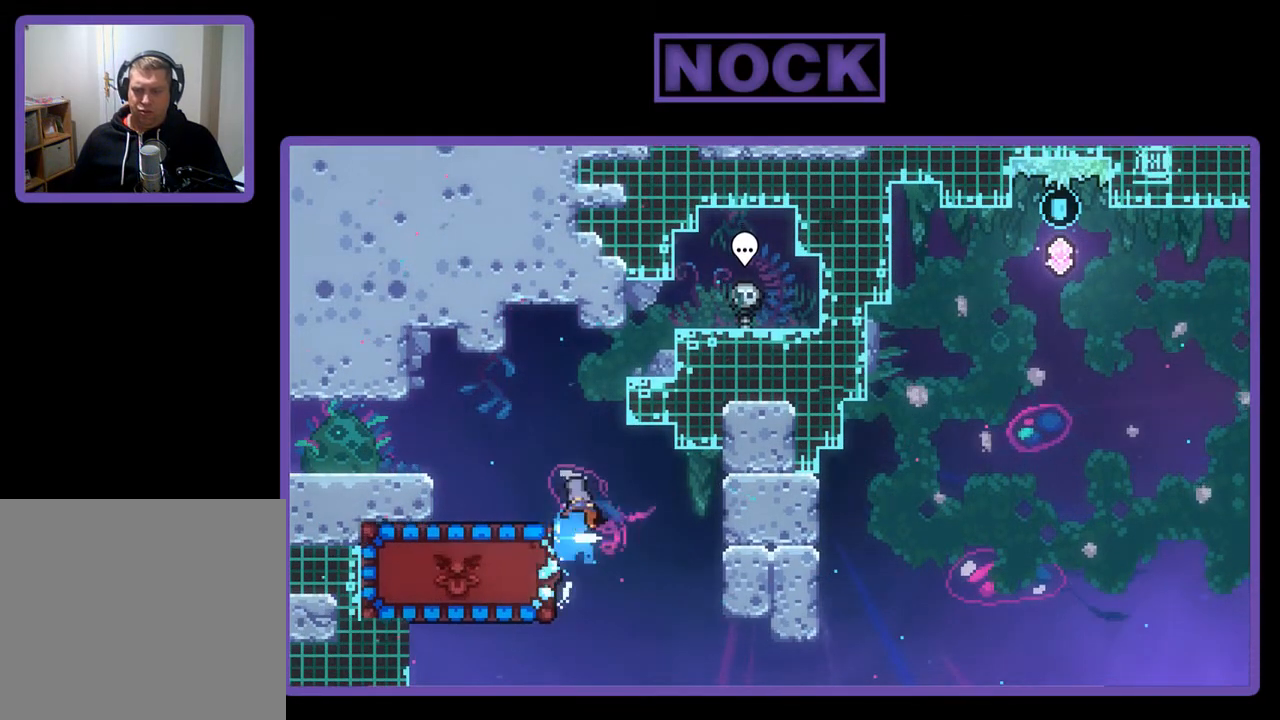
{"buttons": ["R2"], "left_stick": "center", "events": [[83, "CIRCLE", "up"], [383, "DPAD_LEFT", "up"]]}
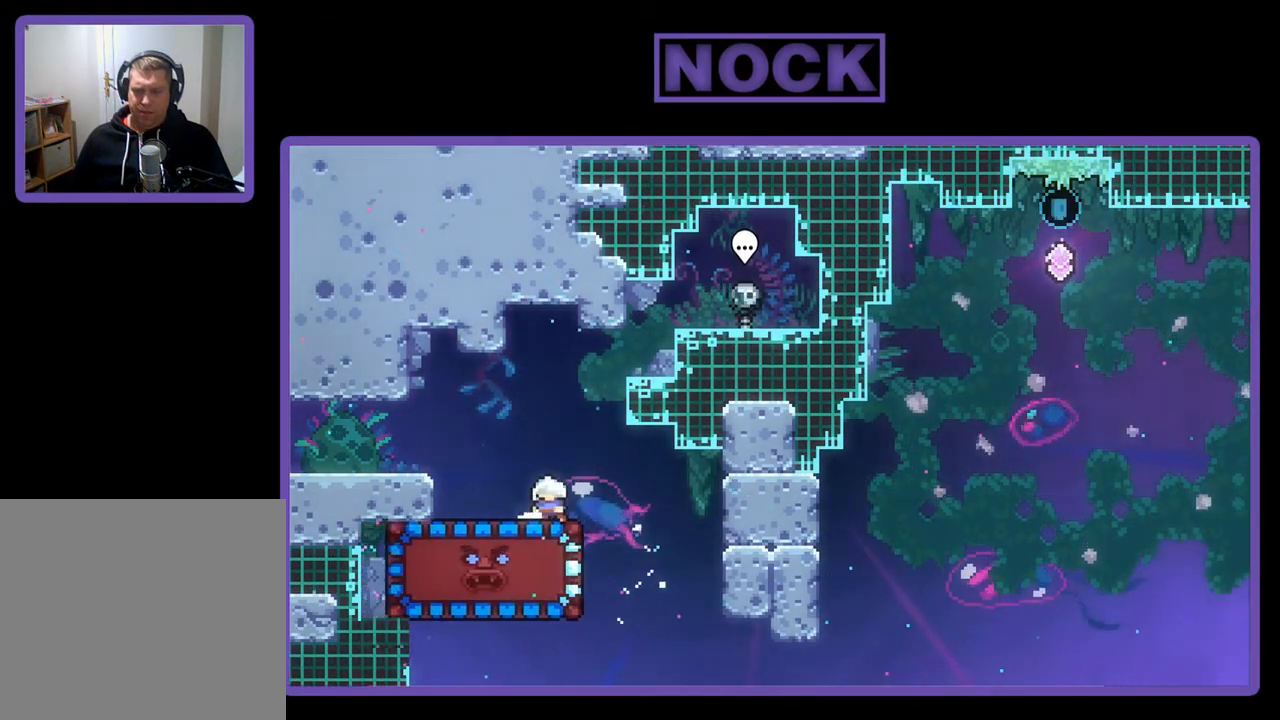
{"buttons": ["R2"], "left_stick": "center", "events": [[250, "DPAD_RIGHT", "down"], [317, "DPAD_RIGHT", "up"]]}
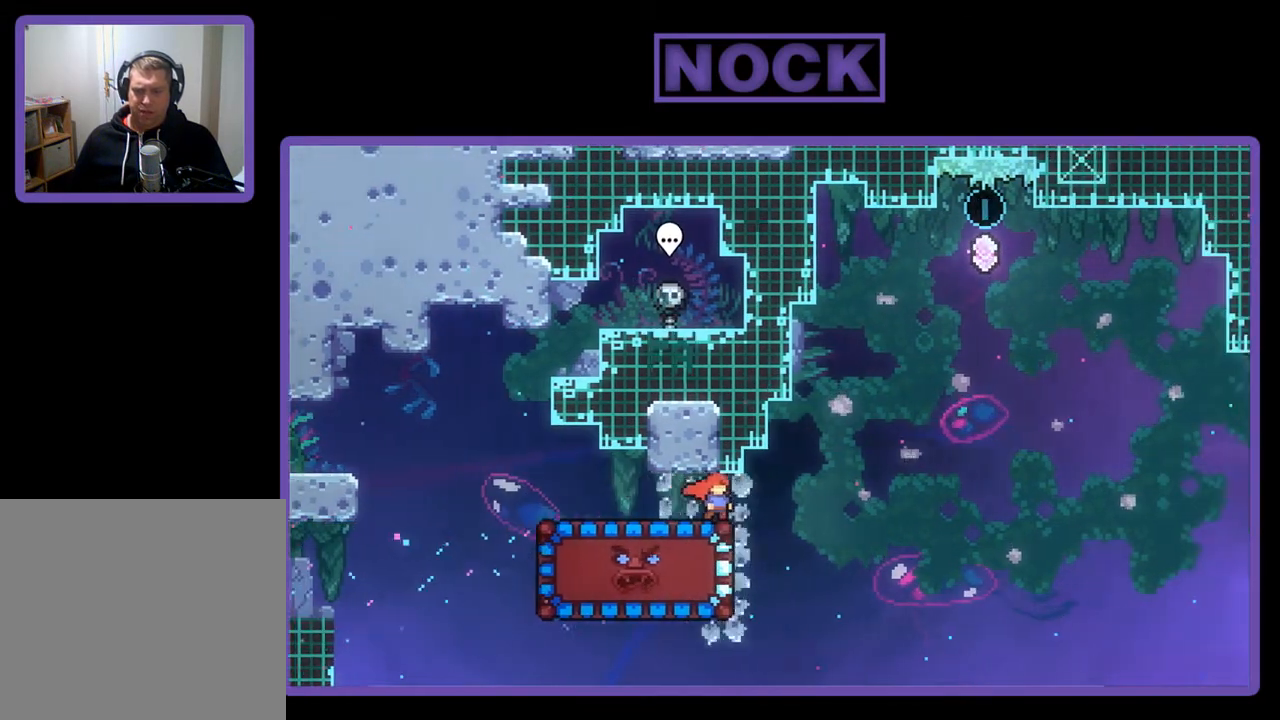
{"buttons": ["CIRCLE", "R2", "DPAD_DOWN"], "left_stick": "center", "events": [[350, "DPAD_DOWN", "down"], [383, "CIRCLE", "down"]]}
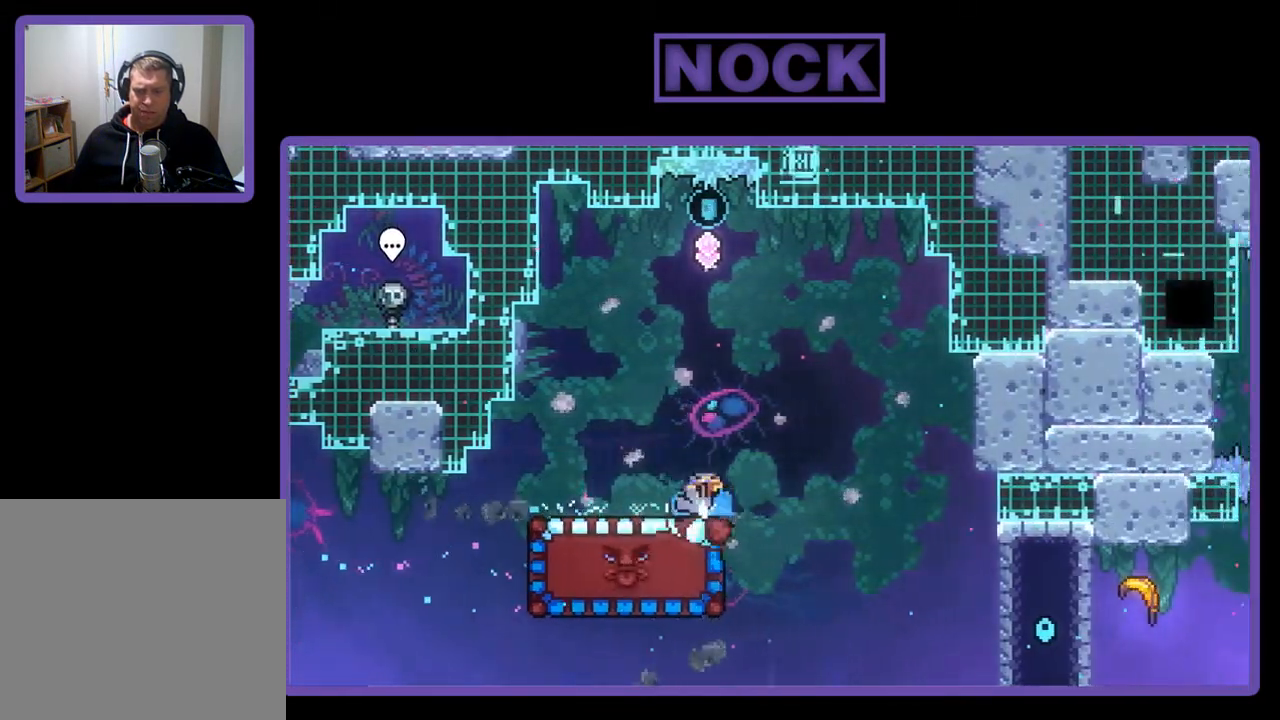
{"buttons": ["R2", "DPAD_DOWN"], "left_stick": "center", "events": [[50, "CIRCLE", "up"], [117, "DPAD_DOWN", "up"], [483, "DPAD_DOWN", "down"]]}
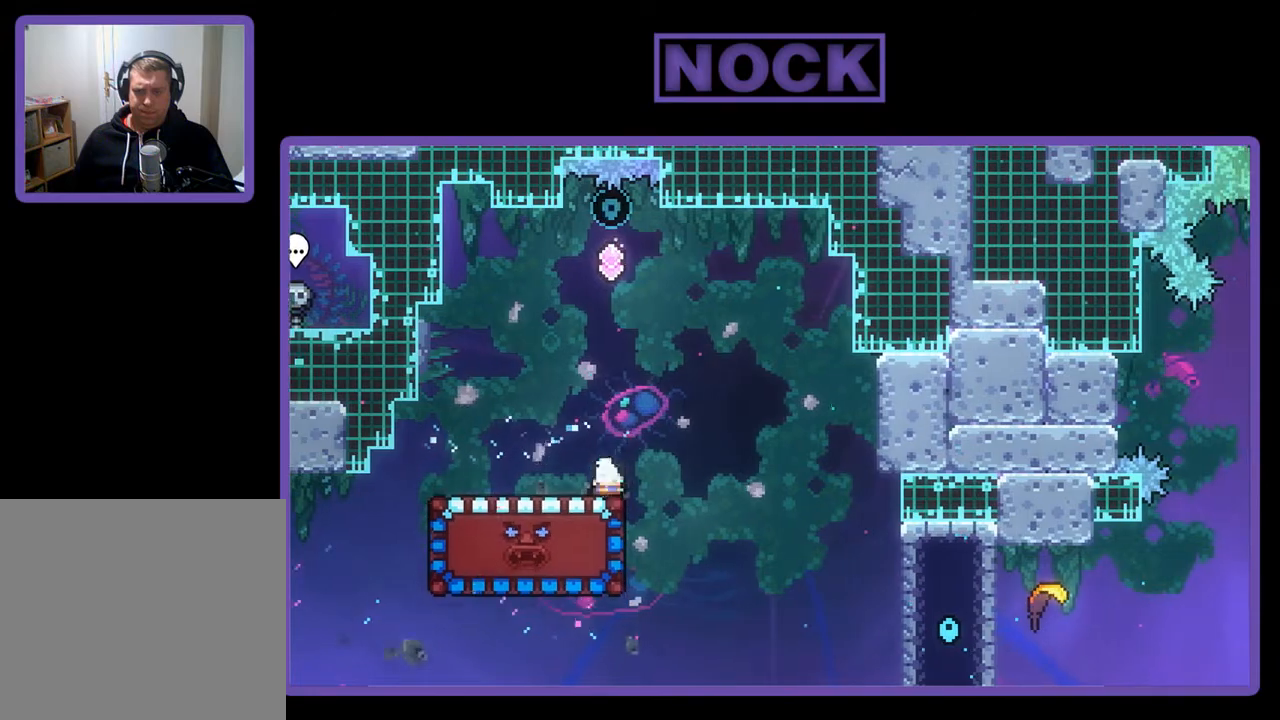
{"buttons": ["R2", "DPAD_DOWN"], "left_stick": "center", "events": []}
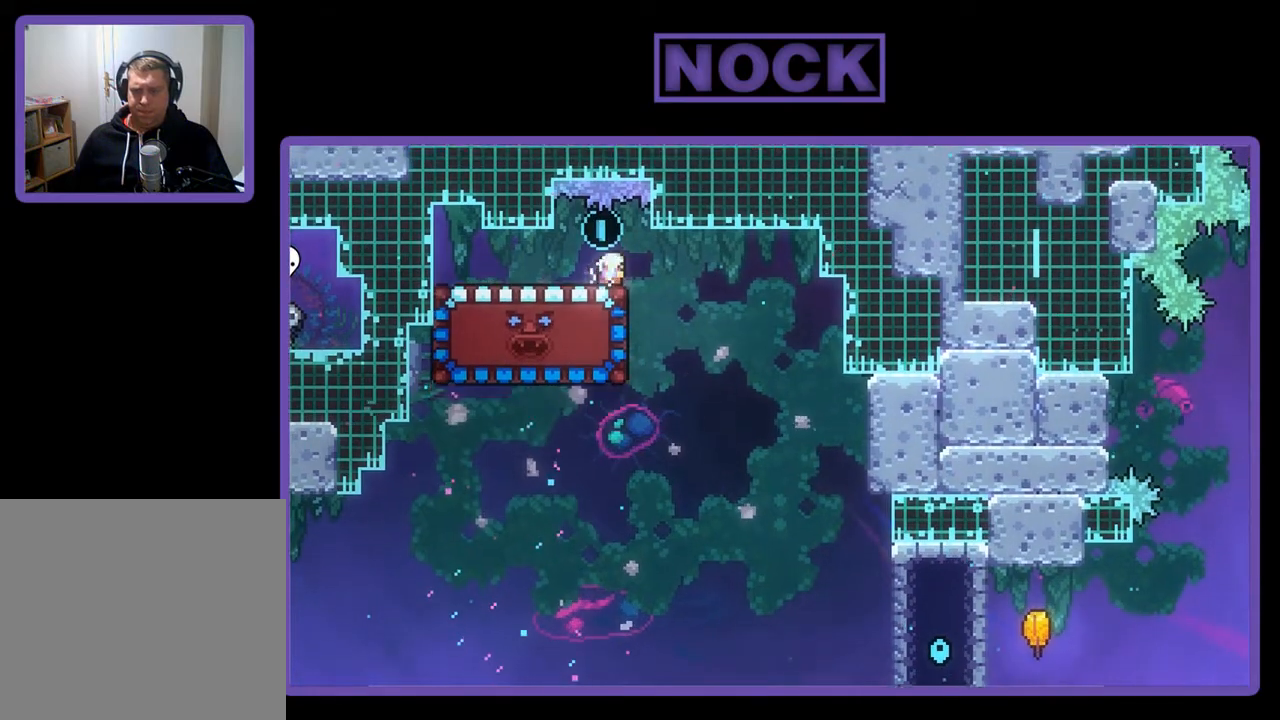
{"buttons": ["R2", "DPAD_DOWN"], "left_stick": "center", "events": []}
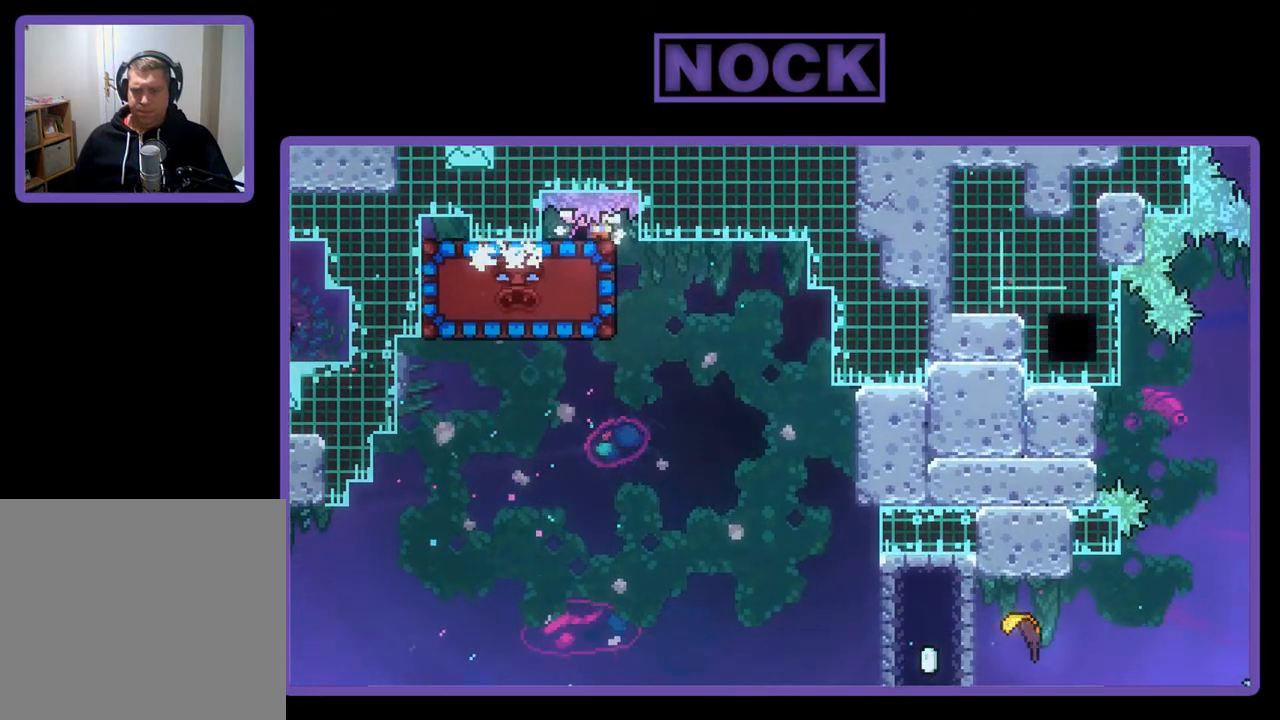
{"buttons": ["R2", "DPAD_RIGHT"], "left_stick": "center", "events": [[350, "DPAD_DOWN", "up"], [483, "DPAD_RIGHT", "down"]]}
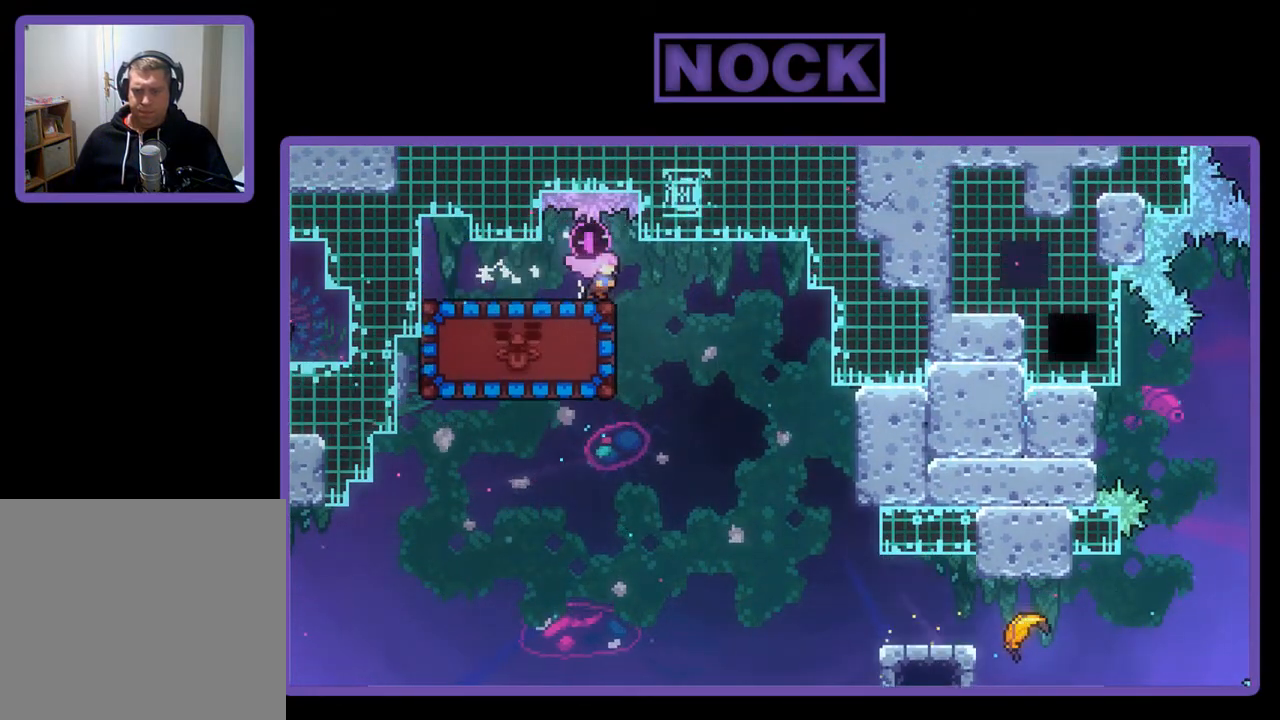
{"buttons": ["CIRCLE", "R2", "DPAD_LEFT"], "left_stick": "center", "events": [[150, "DPAD_RIGHT", "up"], [317, "DPAD_LEFT", "down"], [450, "CIRCLE", "down"]]}
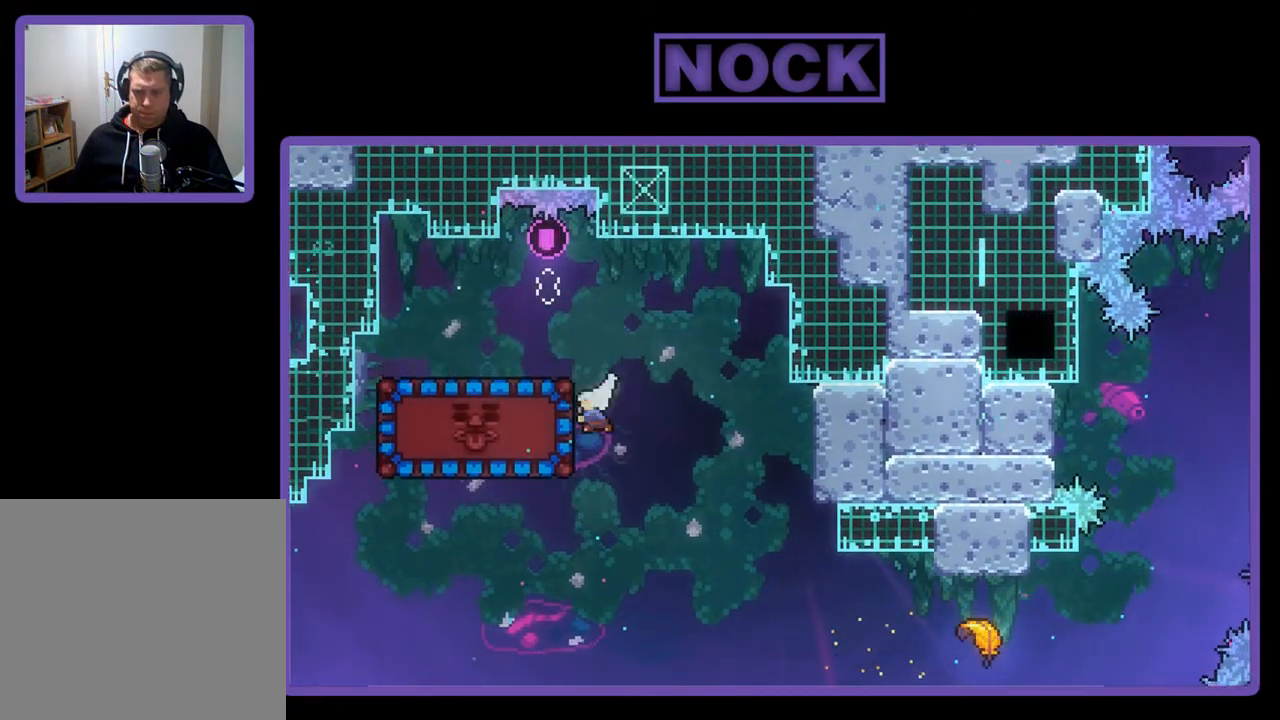
{"buttons": ["DPAD_RIGHT"], "left_stick": "center", "events": [[117, "CIRCLE", "up"], [117, "DPAD_LEFT", "up"], [317, "DPAD_RIGHT", "down"], [317, "R2", "up"]]}
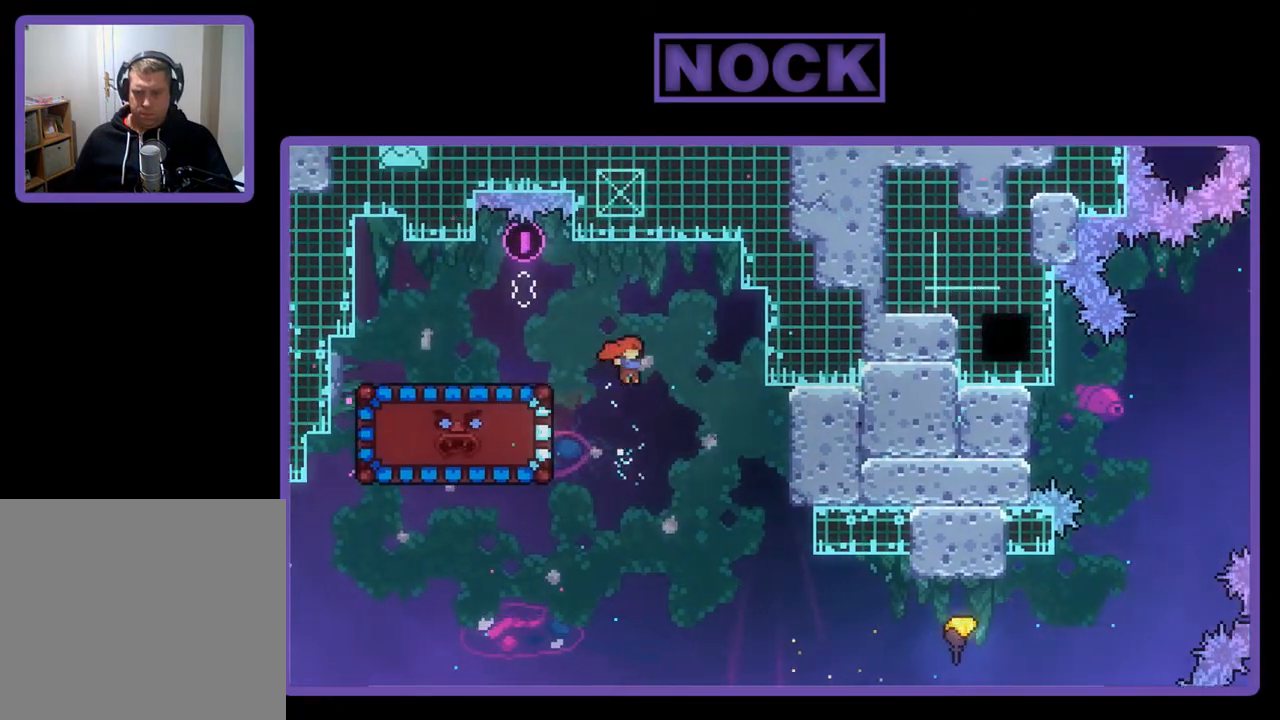
{"buttons": ["R2", "DPAD_RIGHT"], "left_stick": "center", "events": [[417, "R2", "down"]]}
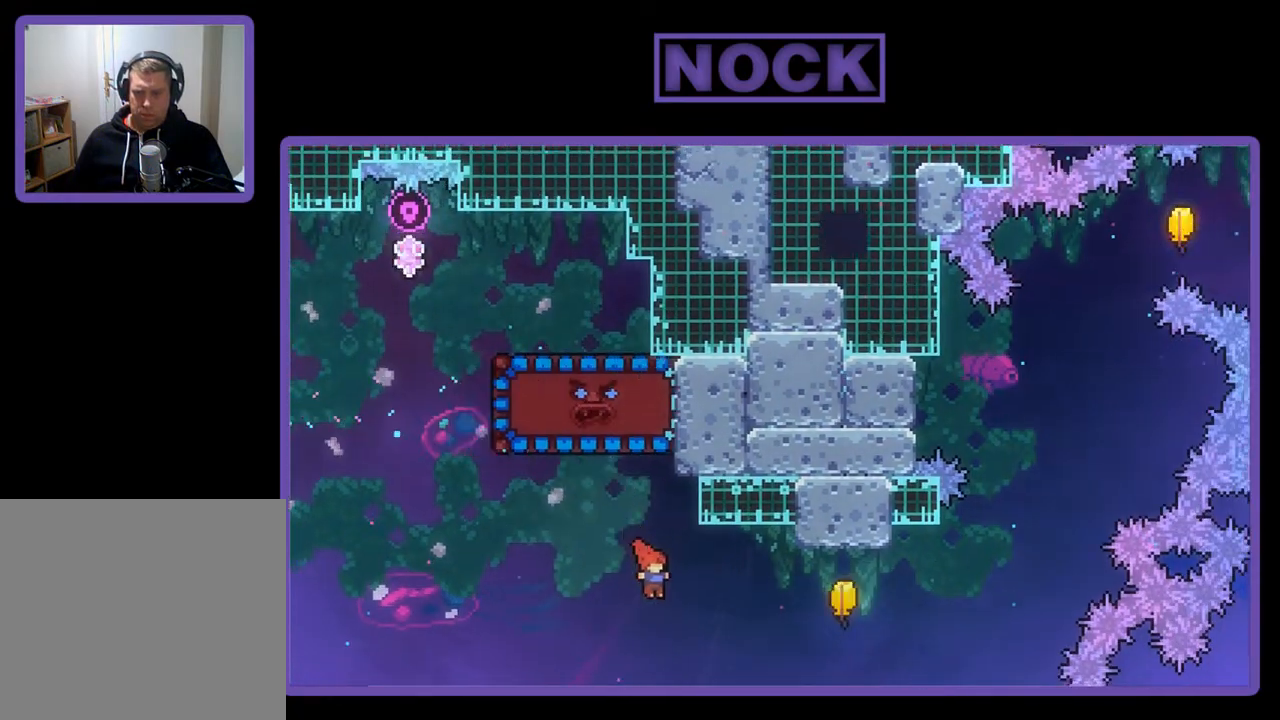
{"buttons": ["R2"], "left_stick": "center", "events": [[117, "CIRCLE", "down"], [350, "CIRCLE", "up"], [417, "DPAD_RIGHT", "up"]]}
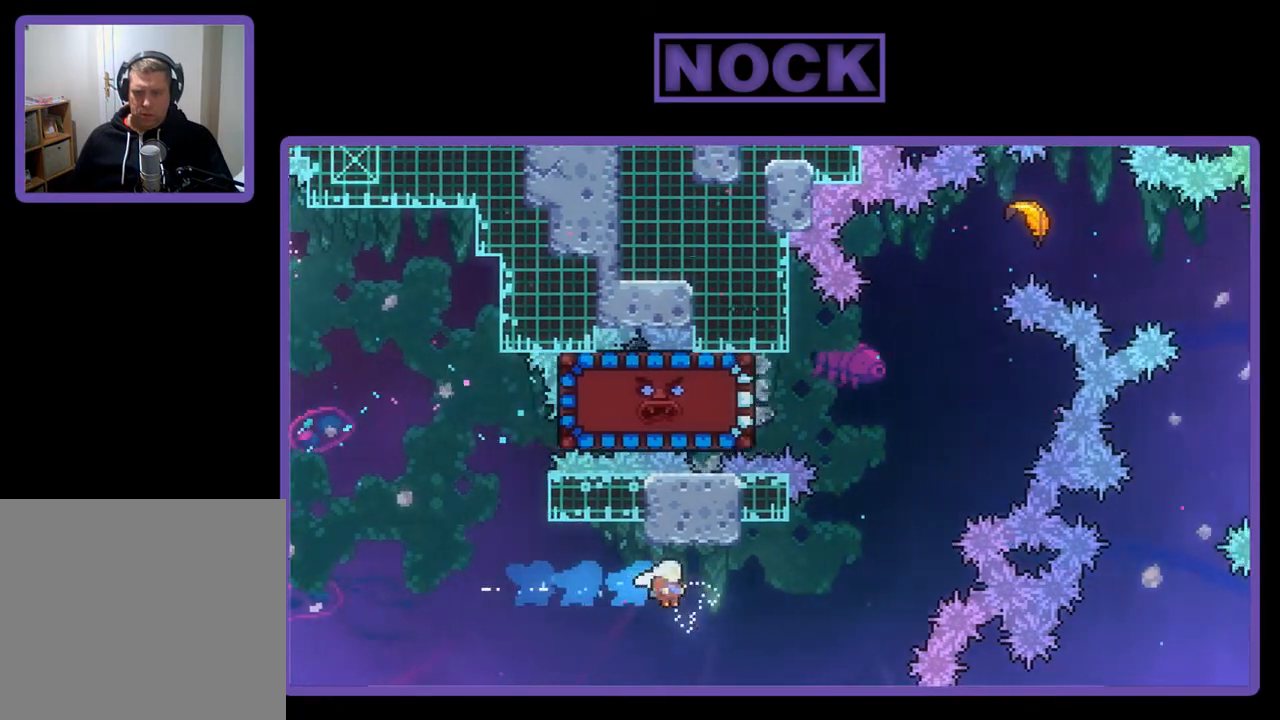
{"buttons": ["R2"], "left_stick": "right", "events": [[50, "left_stick", "right"]]}
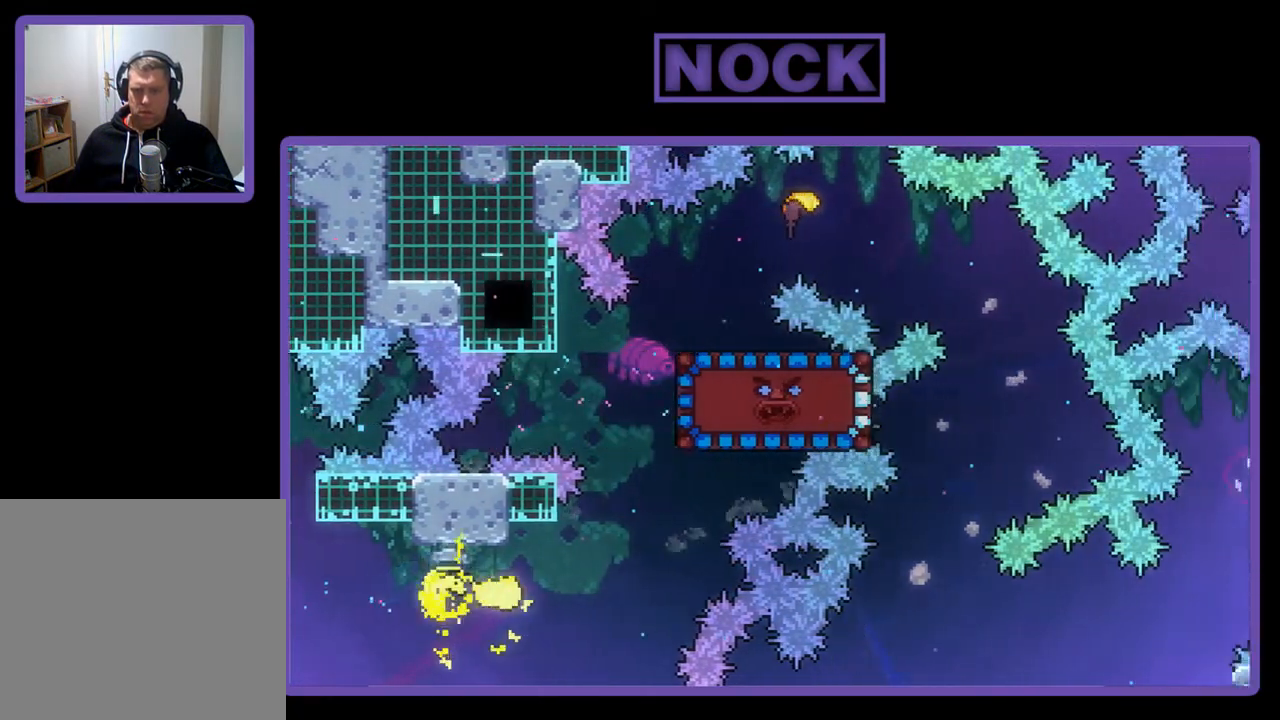
{"buttons": ["R2"], "left_stick": "up-right", "events": [[150, "left_stick", "up-right"]]}
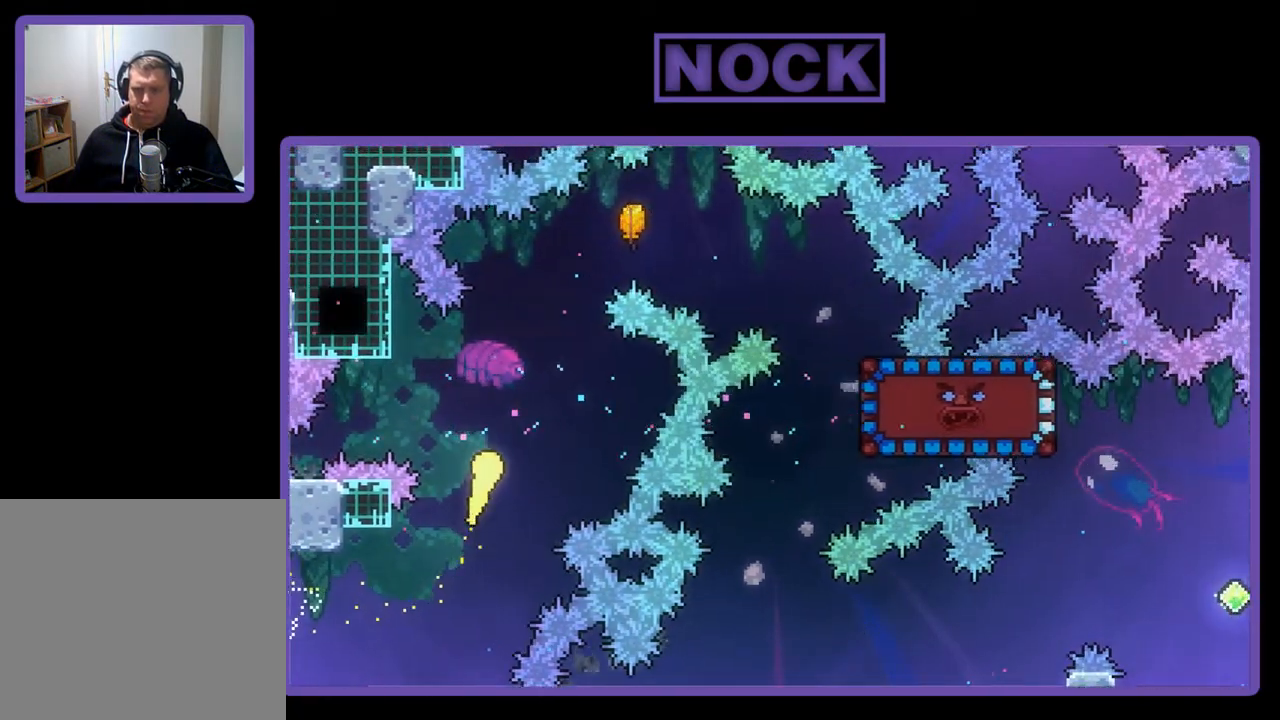
{"buttons": ["R2"], "left_stick": "up-right", "events": []}
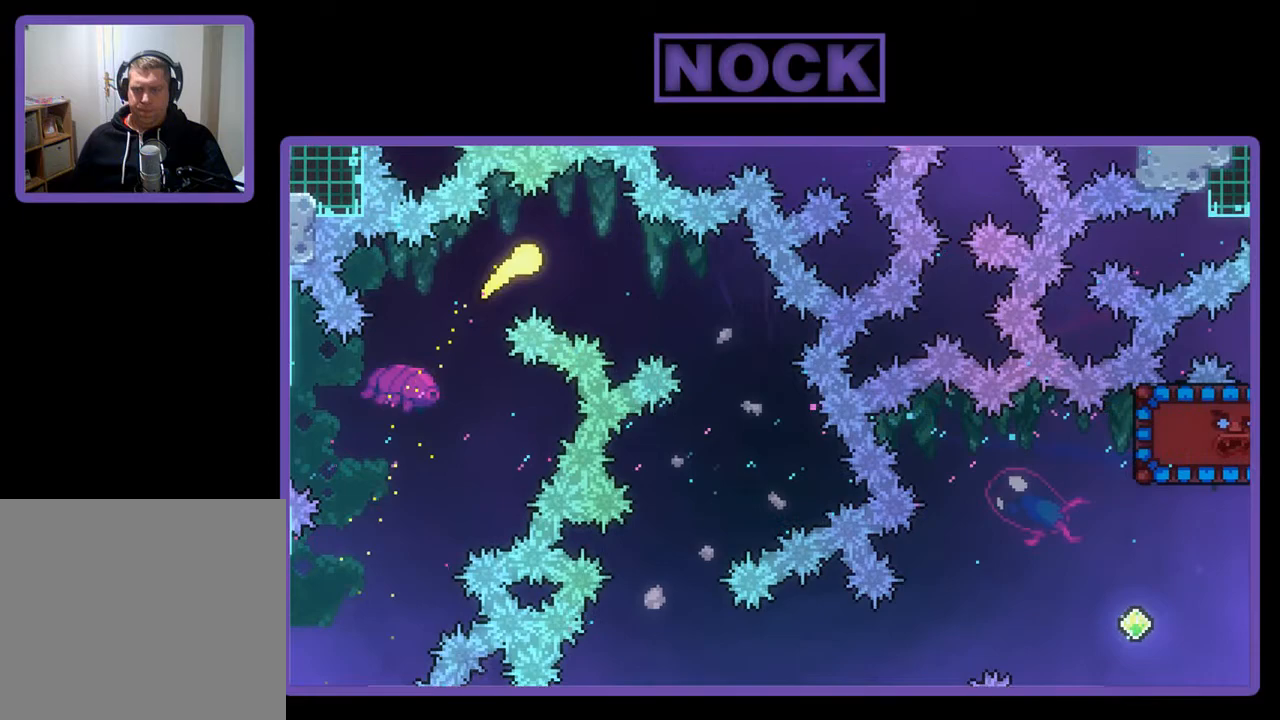
{"buttons": ["R2"], "left_stick": "down-left", "events": [[50, "left_stick", "right"], [383, "left_stick", "down"], [450, "left_stick", "down-left"]]}
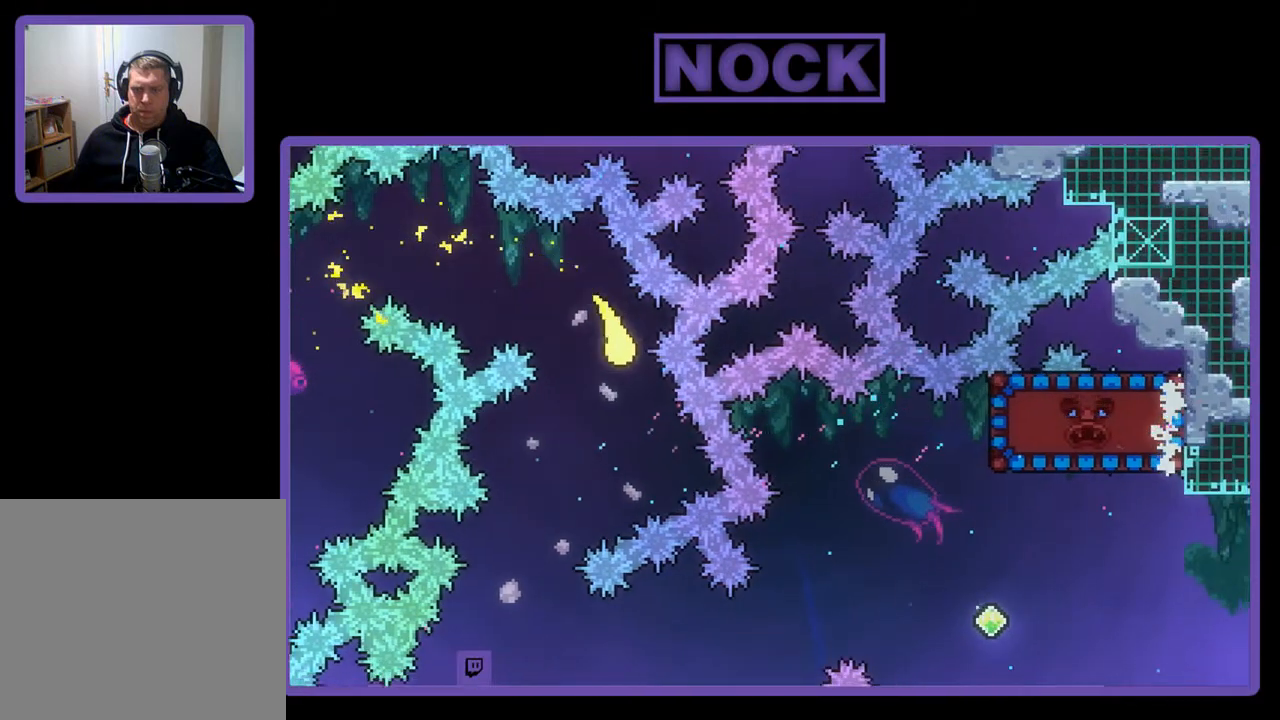
{"buttons": ["R2"], "left_stick": "down-right", "events": [[417, "left_stick", "down-right"]]}
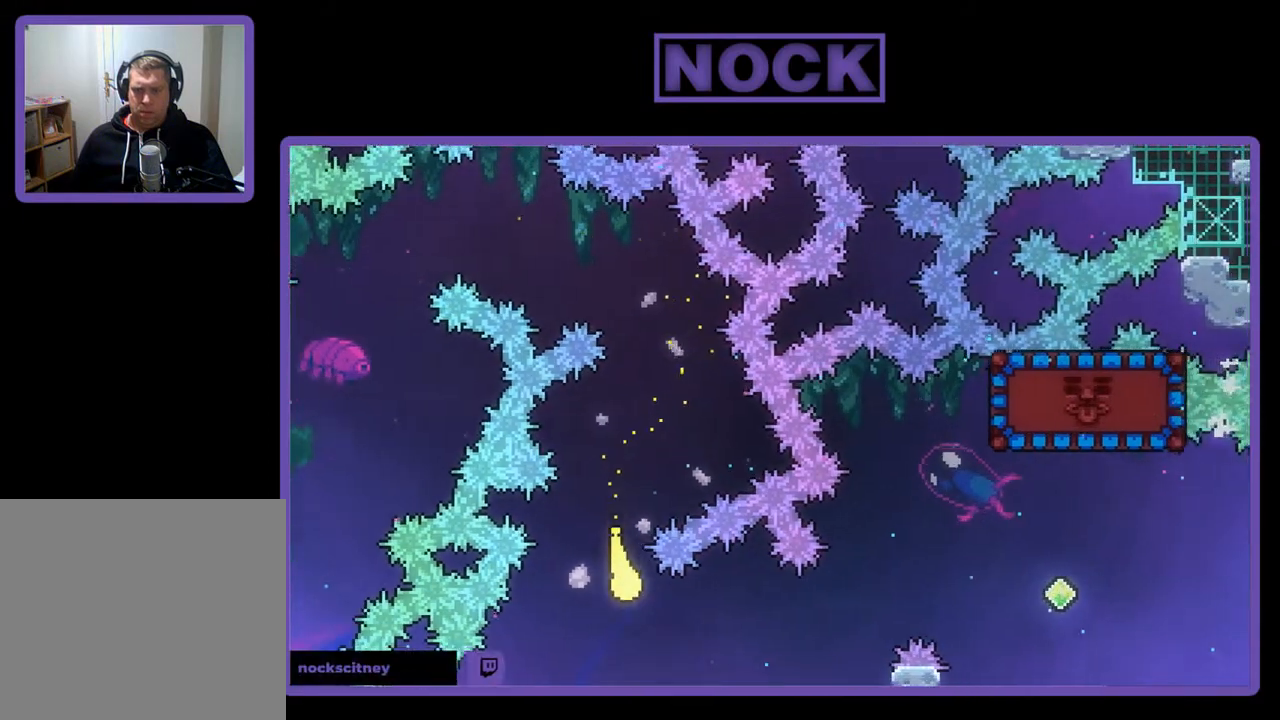
{"buttons": ["R2"], "left_stick": "up-right", "events": [[117, "left_stick", "right"], [217, "left_stick", "up-right"]]}
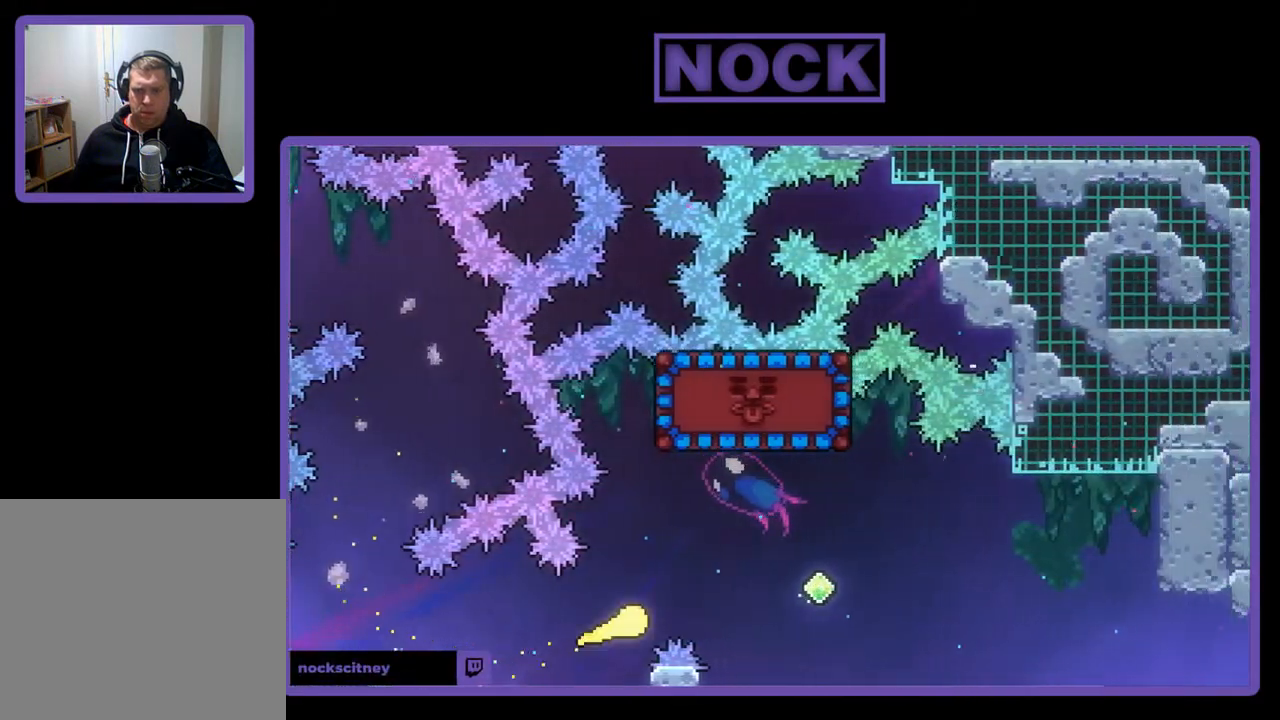
{"buttons": ["CIRCLE", "R2"], "left_stick": "up-right", "events": [[250, "left_stick", "up"], [283, "CIRCLE", "down"], [483, "left_stick", "up-right"]]}
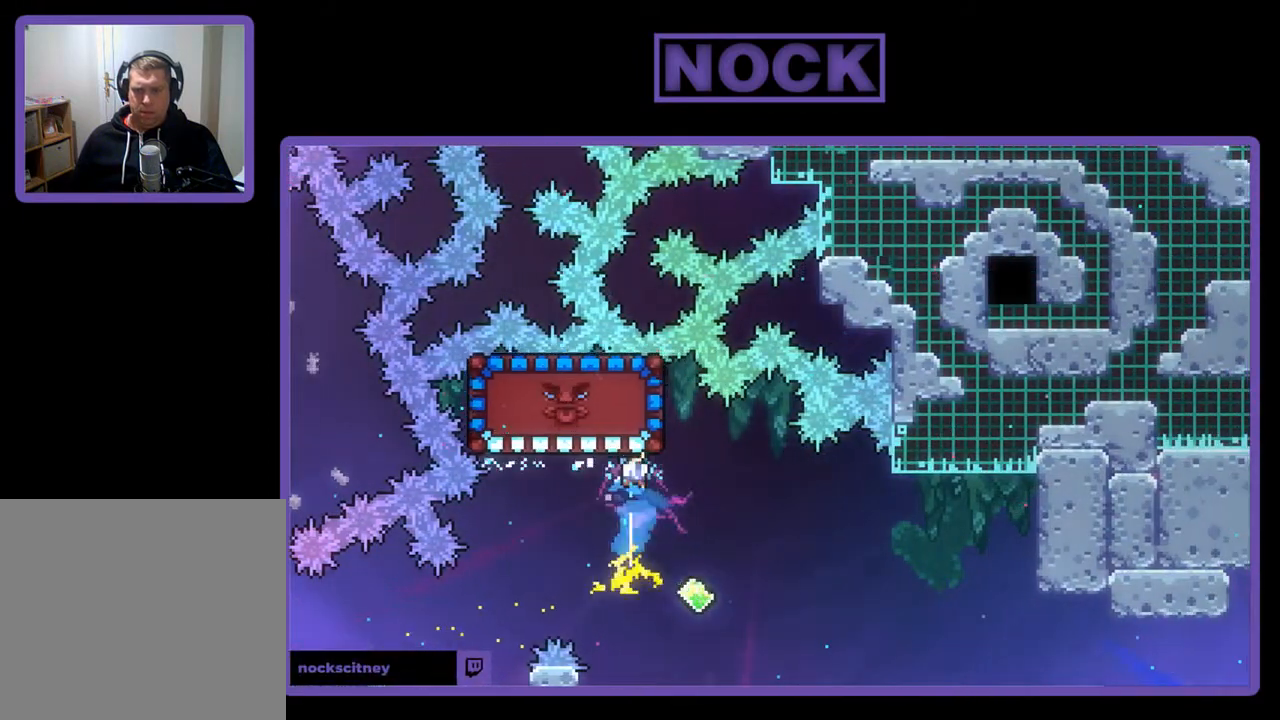
{"buttons": ["CIRCLE", "R2", "DPAD_UP"], "left_stick": "center", "events": [[17, "CIRCLE", "up"], [150, "left_stick", "right"], [183, "R2", "up"], [350, "left_stick", "center"], [417, "DPAD_UP", "down"], [450, "CIRCLE", "down"], [450, "R2", "down"]]}
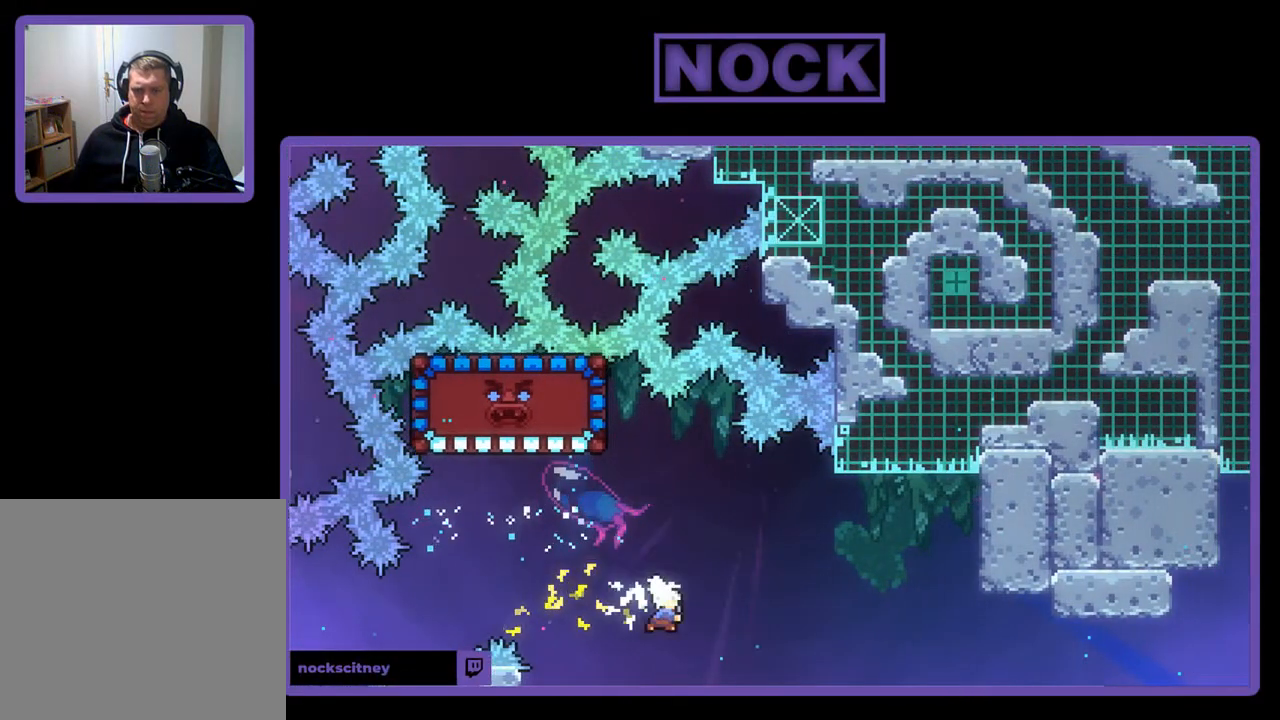
{"buttons": ["R2", "DPAD_UP", "DPAD_LEFT"], "left_stick": "center", "events": [[183, "DPAD_LEFT", "down"], [383, "CIRCLE", "up"]]}
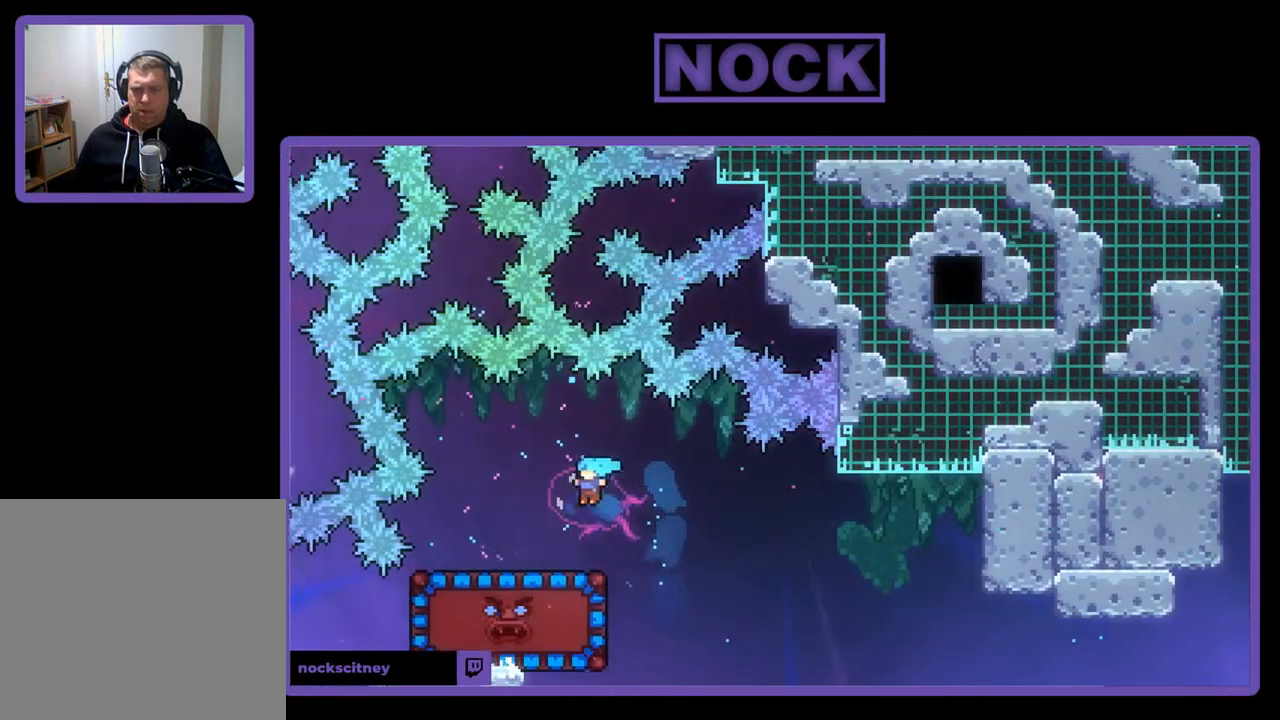
{"buttons": ["R2", "DPAD_RIGHT"], "left_stick": "center", "events": [[117, "DPAD_LEFT", "up"], [117, "DPAD_UP", "up"], [283, "DPAD_RIGHT", "down"]]}
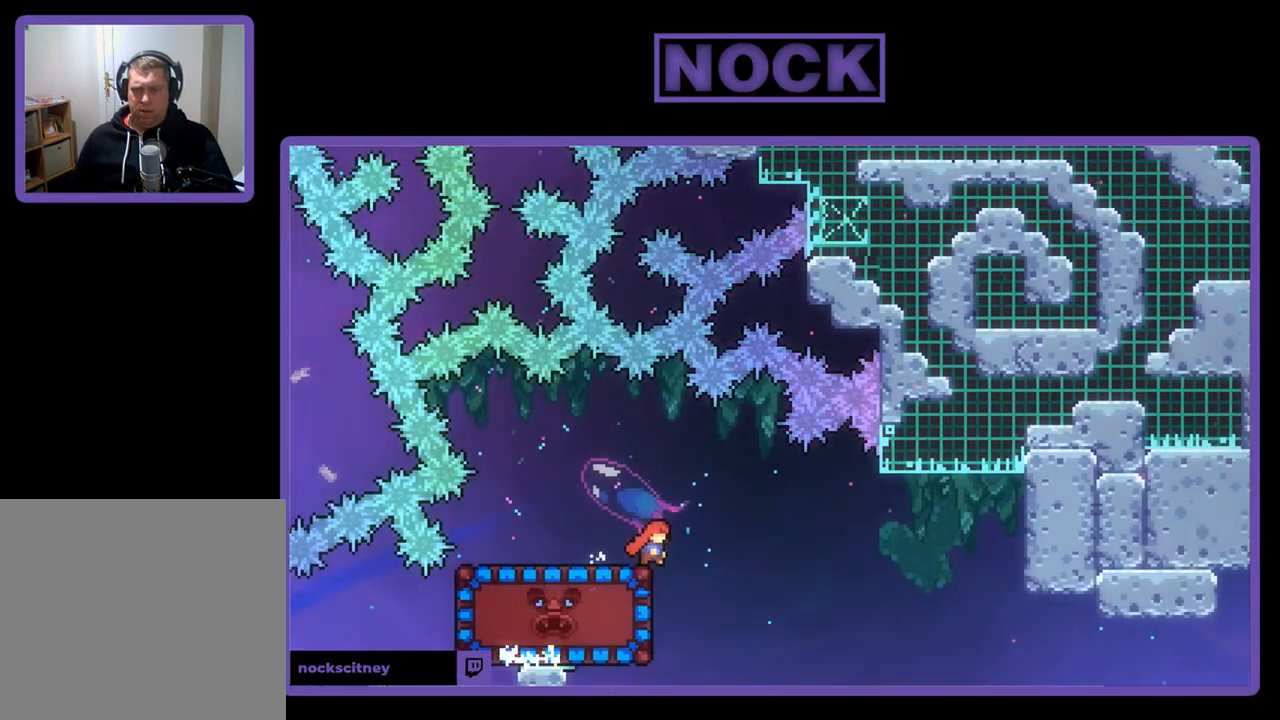
{"buttons": ["R2"], "left_stick": "center", "events": [[83, "DPAD_RIGHT", "up"], [117, "DPAD_LEFT", "down"], [183, "CIRCLE", "down"], [183, "DPAD_UP", "down"], [317, "DPAD_UP", "up"], [383, "CIRCLE", "up"], [383, "DPAD_LEFT", "up"]]}
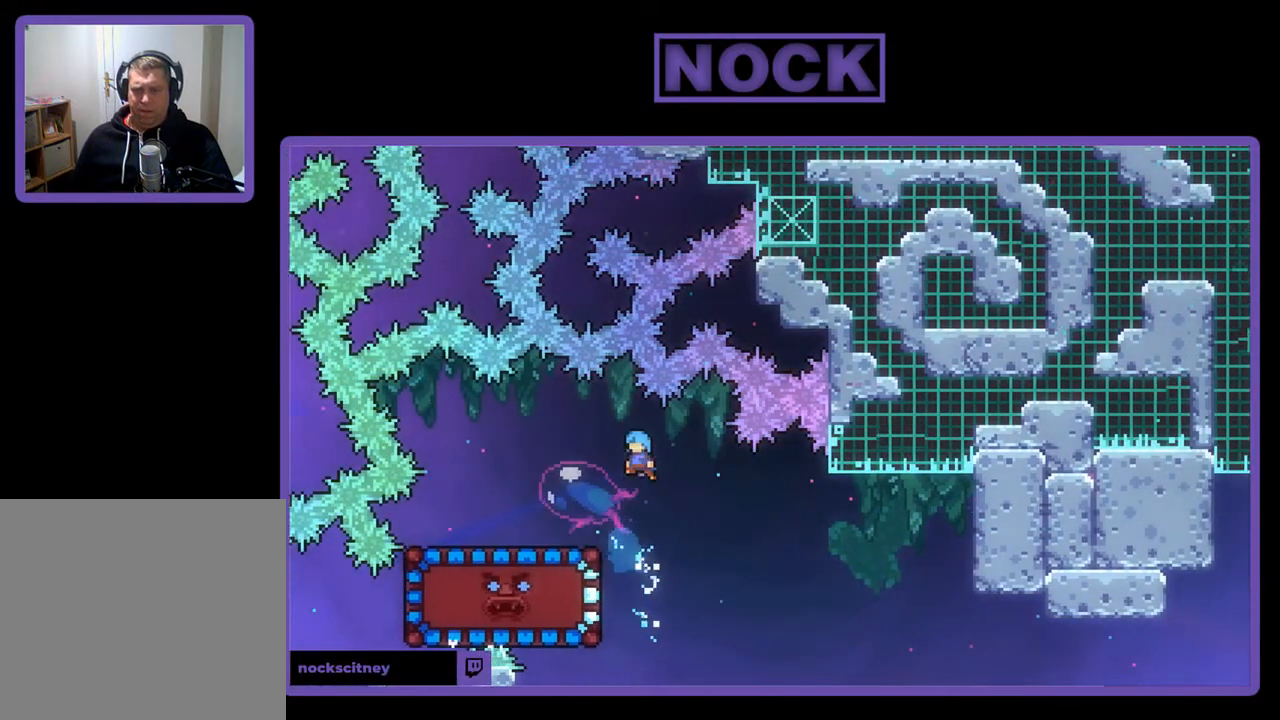
{"buttons": ["R2"], "left_stick": "center", "events": [[83, "DPAD_LEFT", "down"], [450, "DPAD_LEFT", "up"]]}
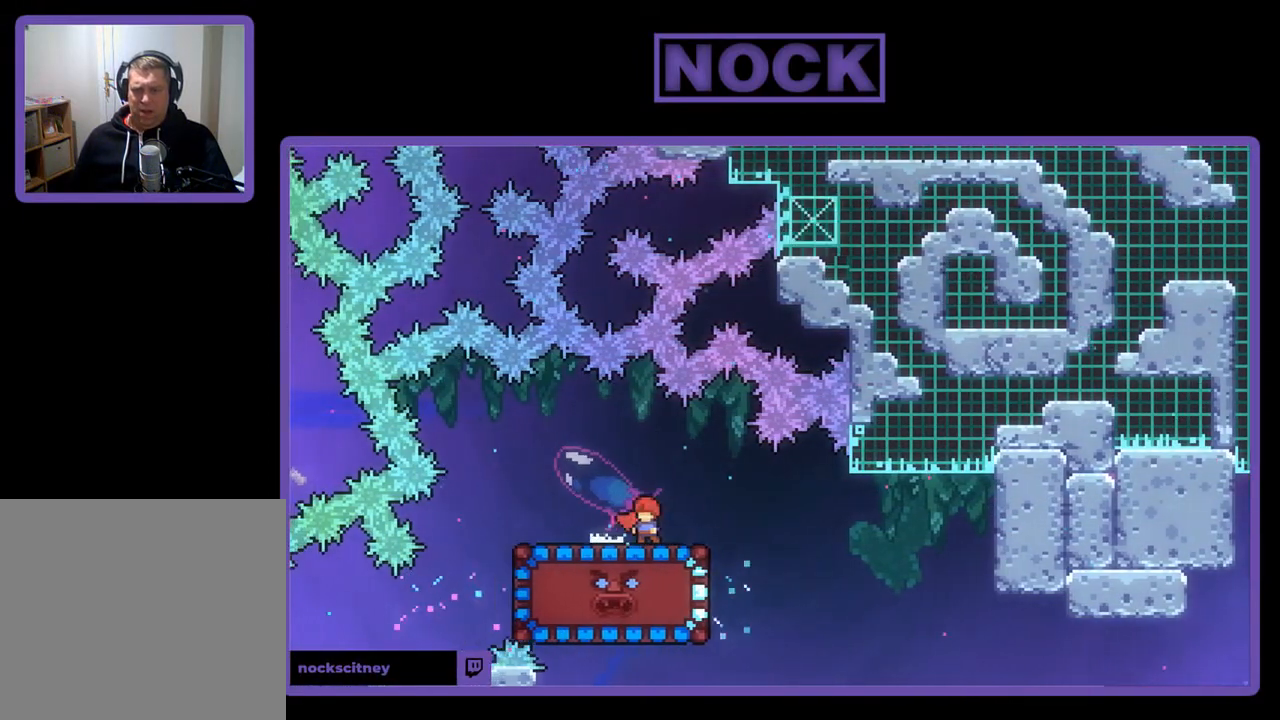
{"buttons": ["R2", "DPAD_DOWN"], "left_stick": "center", "events": [[217, "DPAD_DOWN", "down"]]}
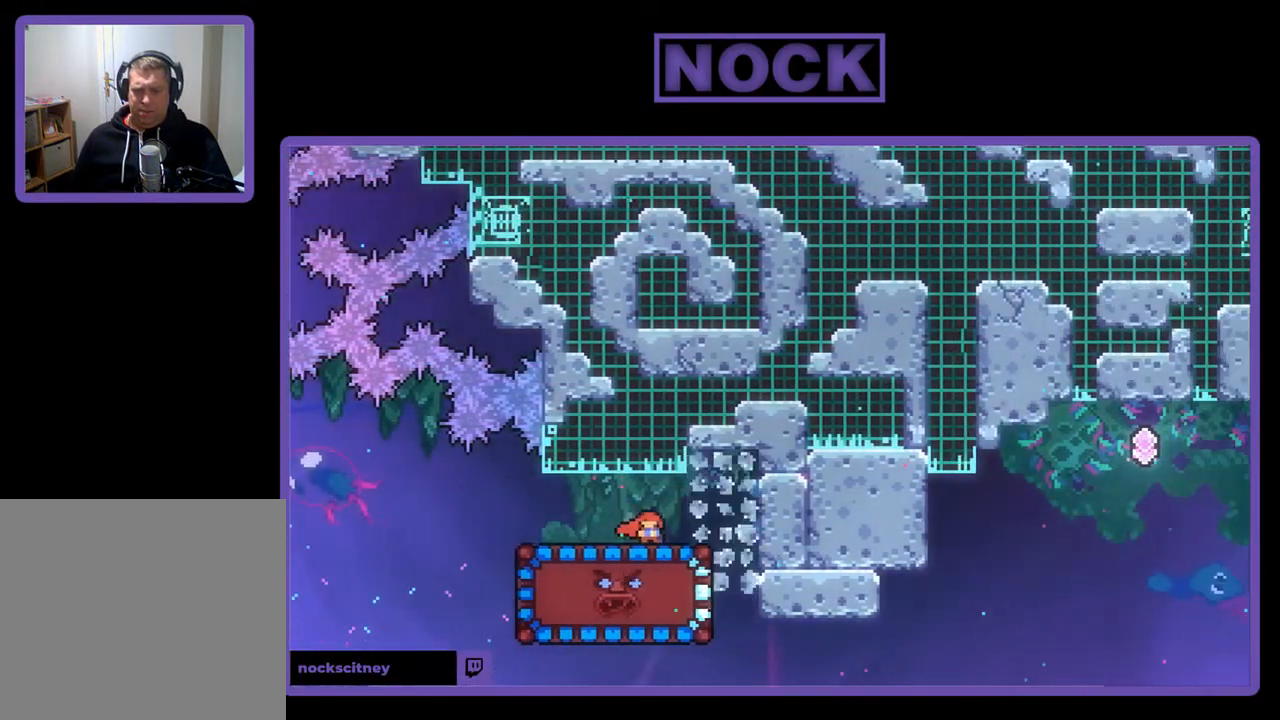
{"buttons": ["R2", "DPAD_DOWN"], "left_stick": "center", "events": []}
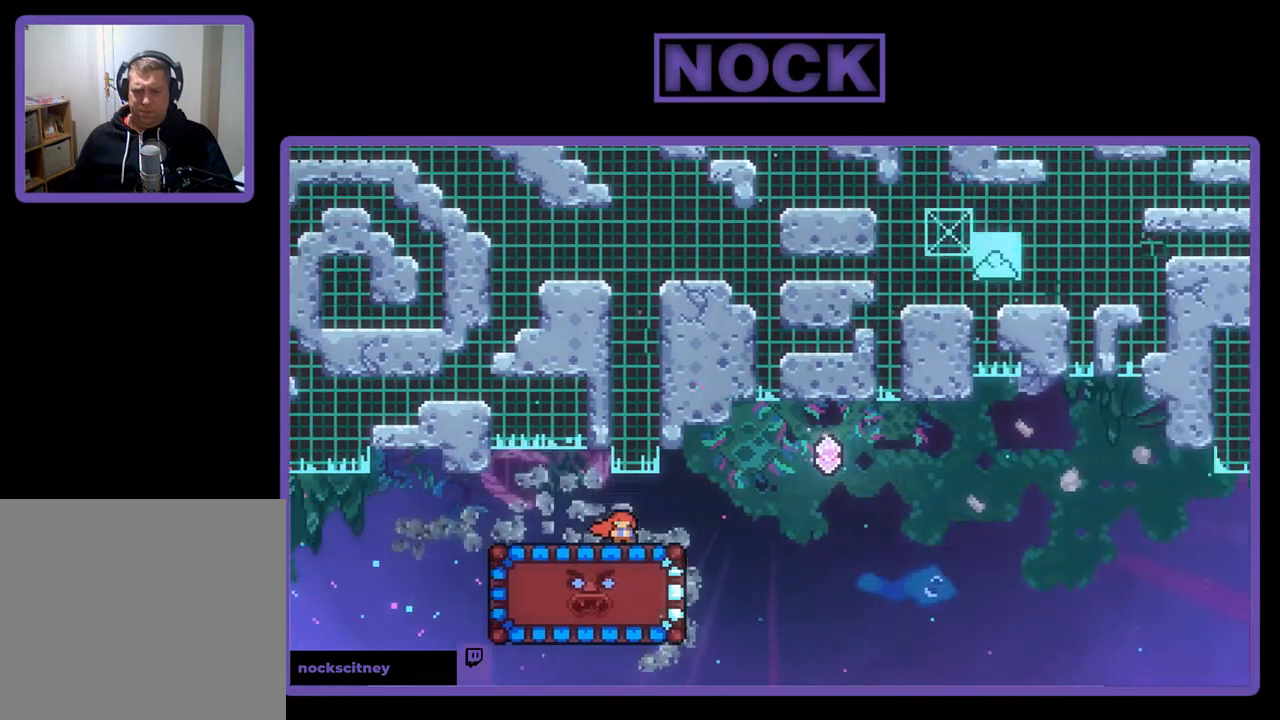
{"buttons": ["R2", "DPAD_DOWN"], "left_stick": "center", "events": []}
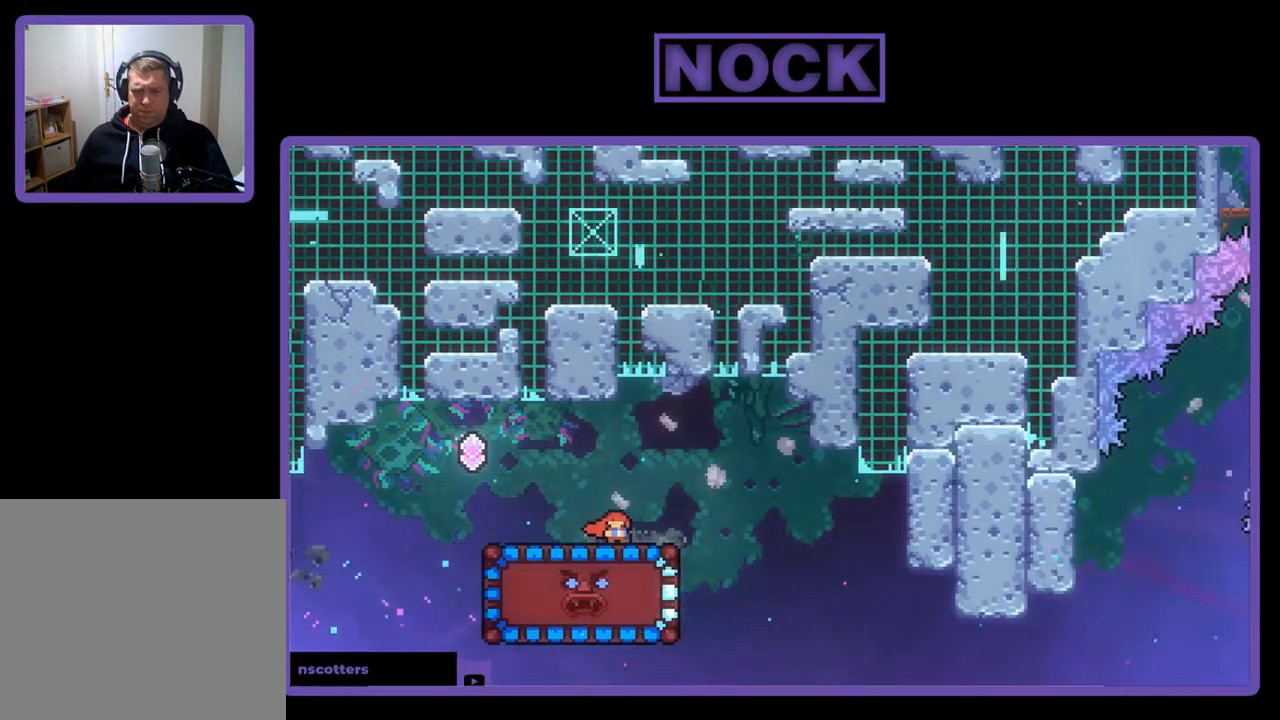
{"buttons": ["R2", "DPAD_DOWN"], "left_stick": "center", "events": []}
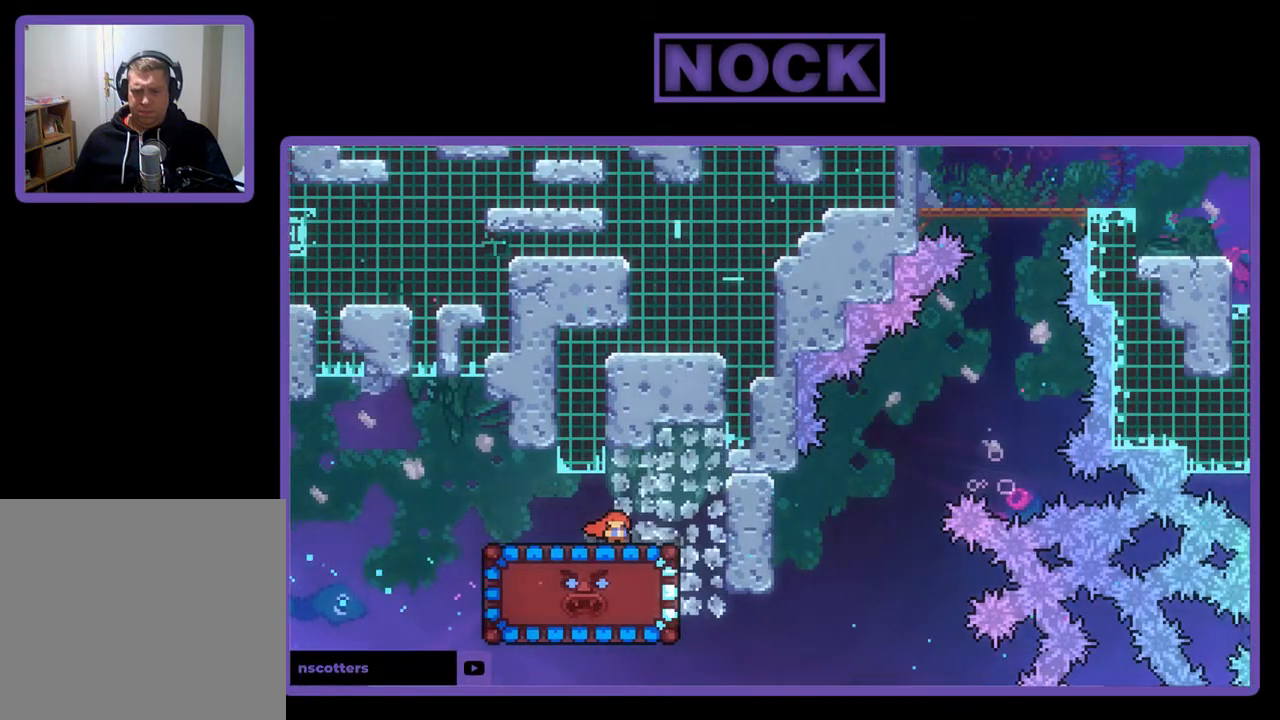
{"buttons": ["CROSS", "R2", "DPAD_UP", "DPAD_RIGHT"], "left_stick": "center", "events": [[150, "DPAD_RIGHT", "down"], [217, "DPAD_DOWN", "up"], [250, "DPAD_UP", "down"], [283, "CROSS", "down"]]}